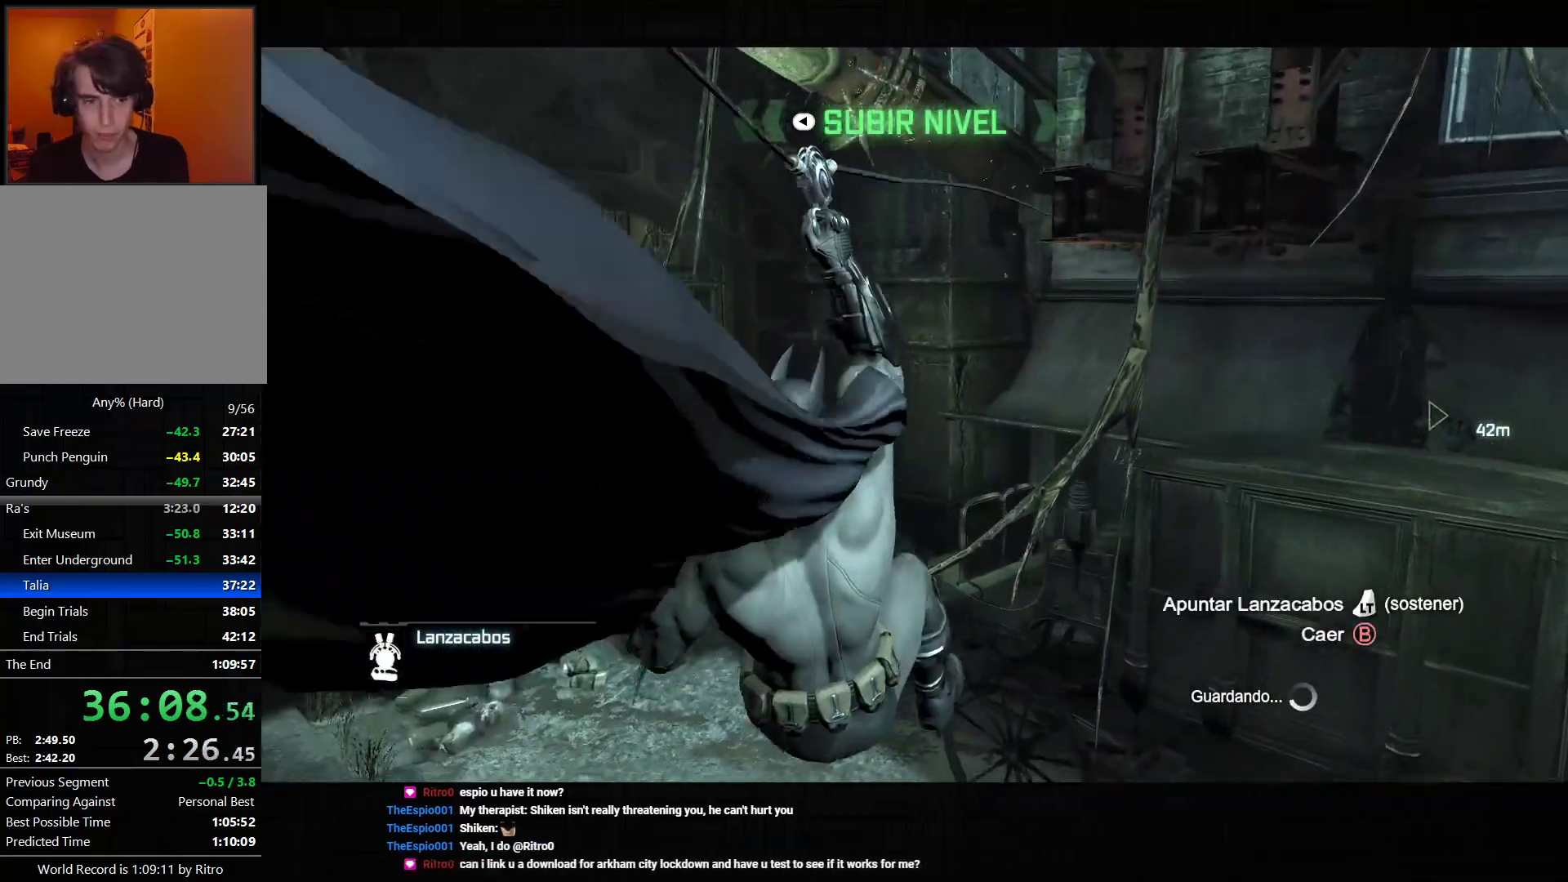
Gameplay with a controller (PlayStation layout); each line is a JSON object with the inputs held at the frame after it (dt_ms = milliseconds from this image to that frame). "events" lists button and stick changes between this image and that frame as [ms after this image, input, new state], when the widget could be followed in between. Not read: L3.
{"dt_ms": 500, "buttons": [], "left_stick": "center", "right_stick": "center", "events": [[267, "right_stick", "center"]]}
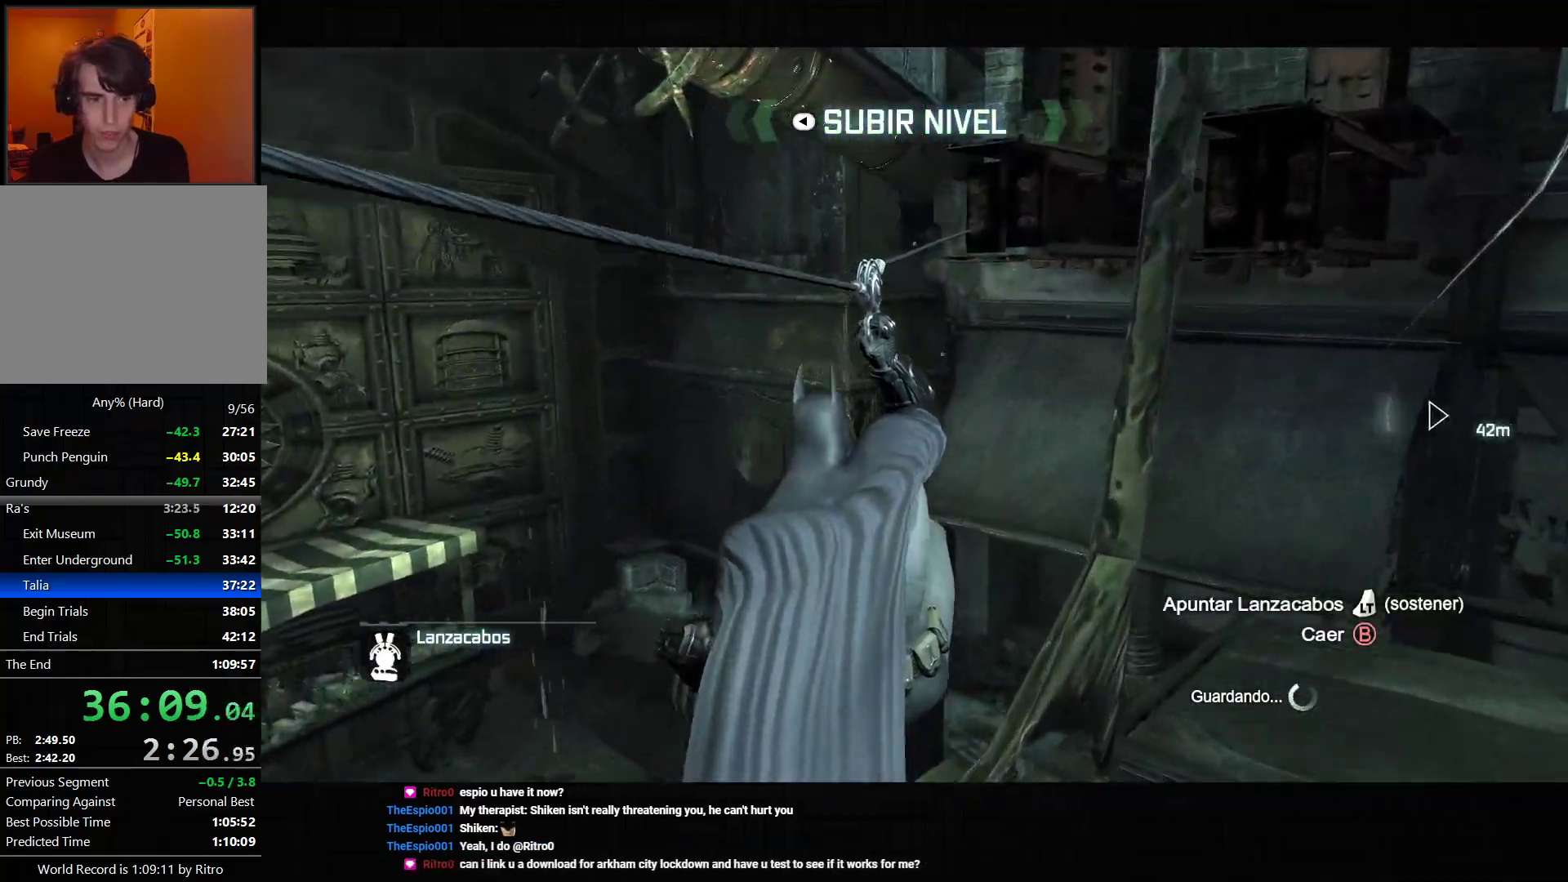
{"dt_ms": 1000, "buttons": ["CROSS"], "left_stick": "up", "right_stick": "center", "events": [[300, "right_stick", "left"], [683, "left_stick", "up"], [800, "right_stick", "center"], [917, "CROSS", "down"]]}
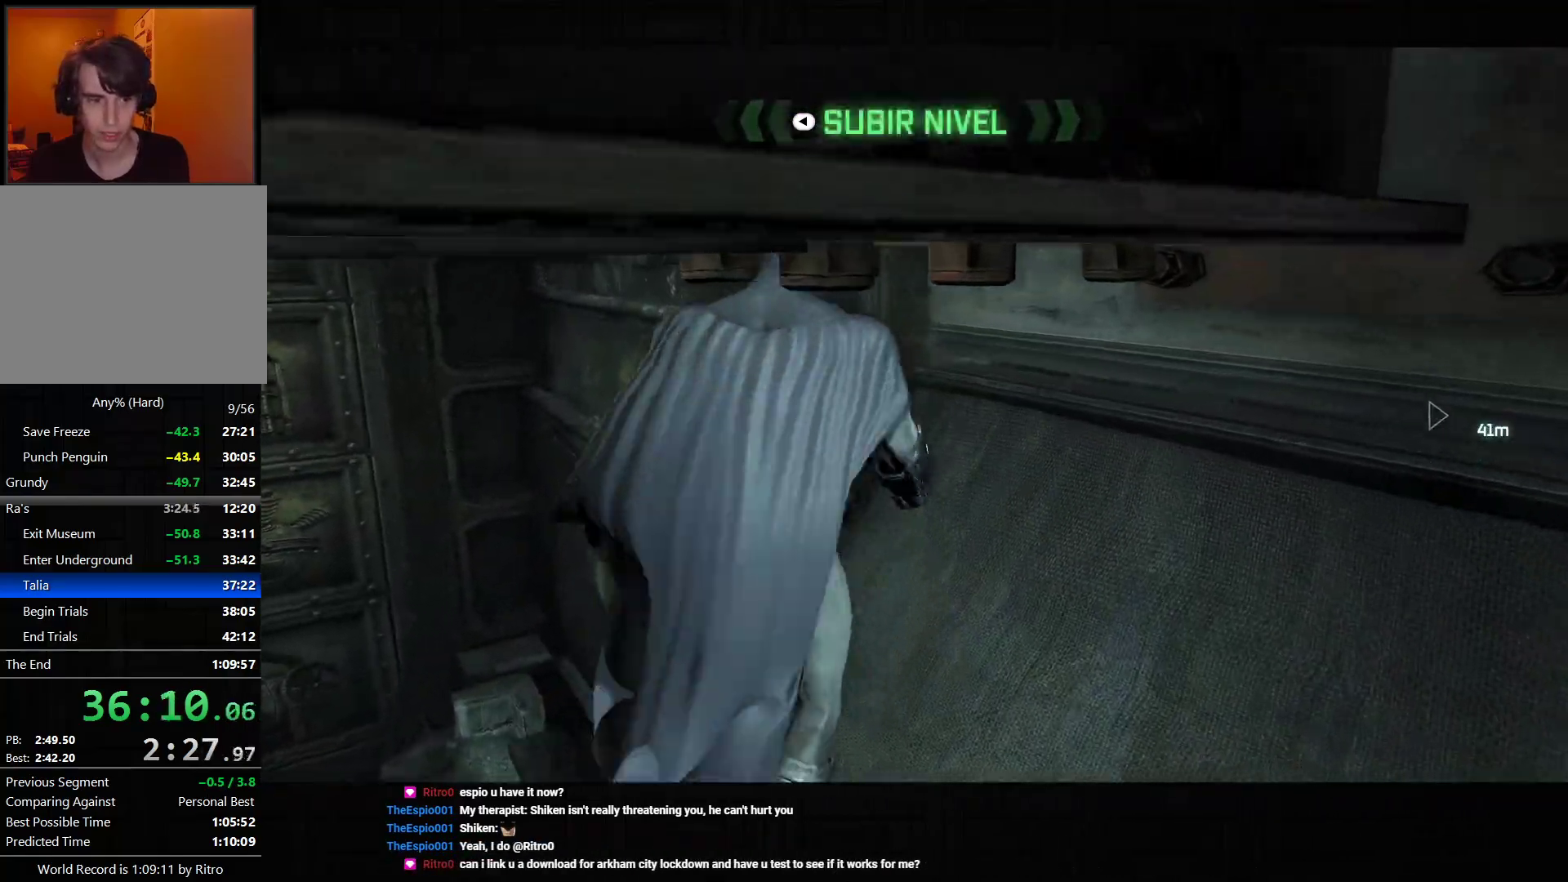
{"dt_ms": 1000, "buttons": [], "left_stick": "down-left", "right_stick": "down-right", "events": [[500, "right_stick", "down"], [517, "right_stick", "down-right"], [633, "CROSS", "up"], [683, "left_stick", "down-left"]]}
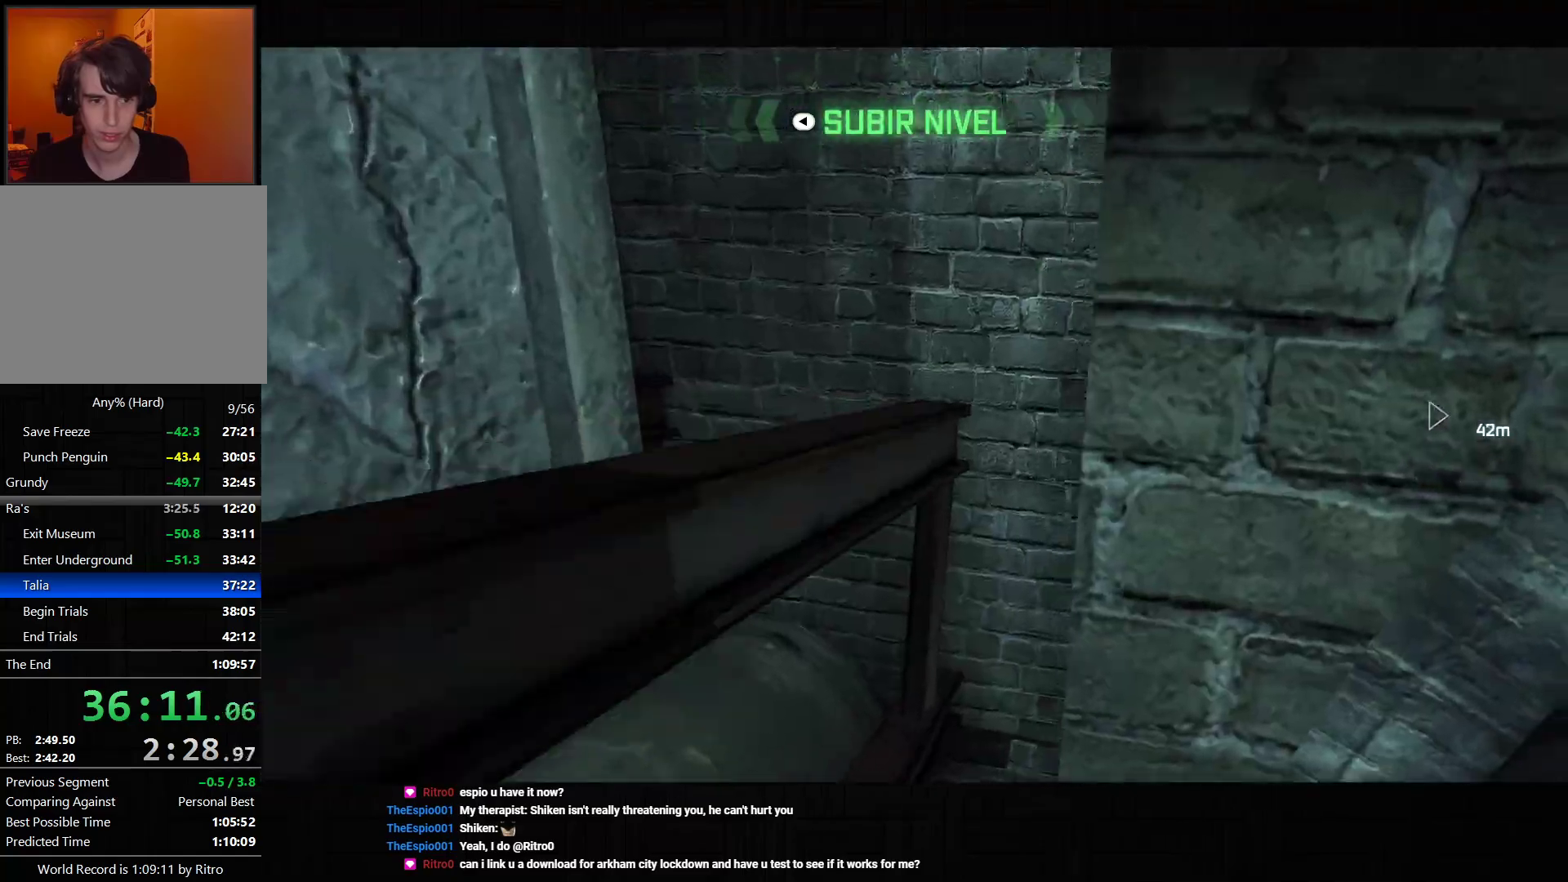
{"dt_ms": 1000, "buttons": [], "left_stick": "down", "right_stick": "center", "events": [[250, "right_stick", "center"], [333, "right_stick", "down-right"], [483, "left_stick", "down"], [500, "right_stick", "center"], [700, "CROSS", "down"], [783, "CROSS", "up"], [833, "right_stick", "down-right"], [867, "CROSS", "down"], [933, "CROSS", "up"], [933, "right_stick", "center"]]}
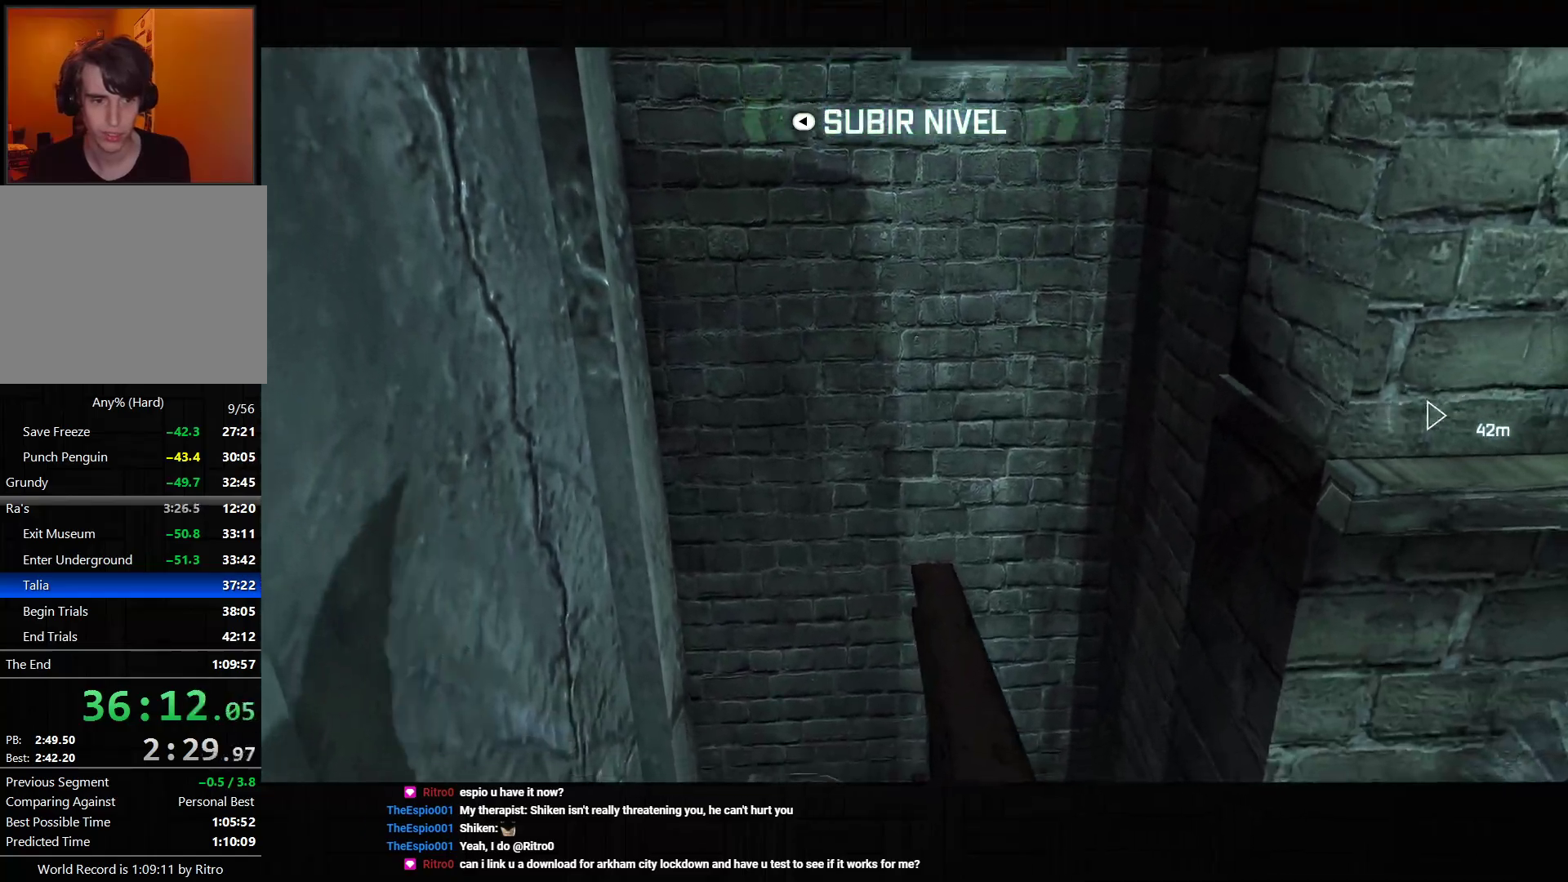
{"dt_ms": 500, "buttons": [], "left_stick": "down", "right_stick": "center", "events": []}
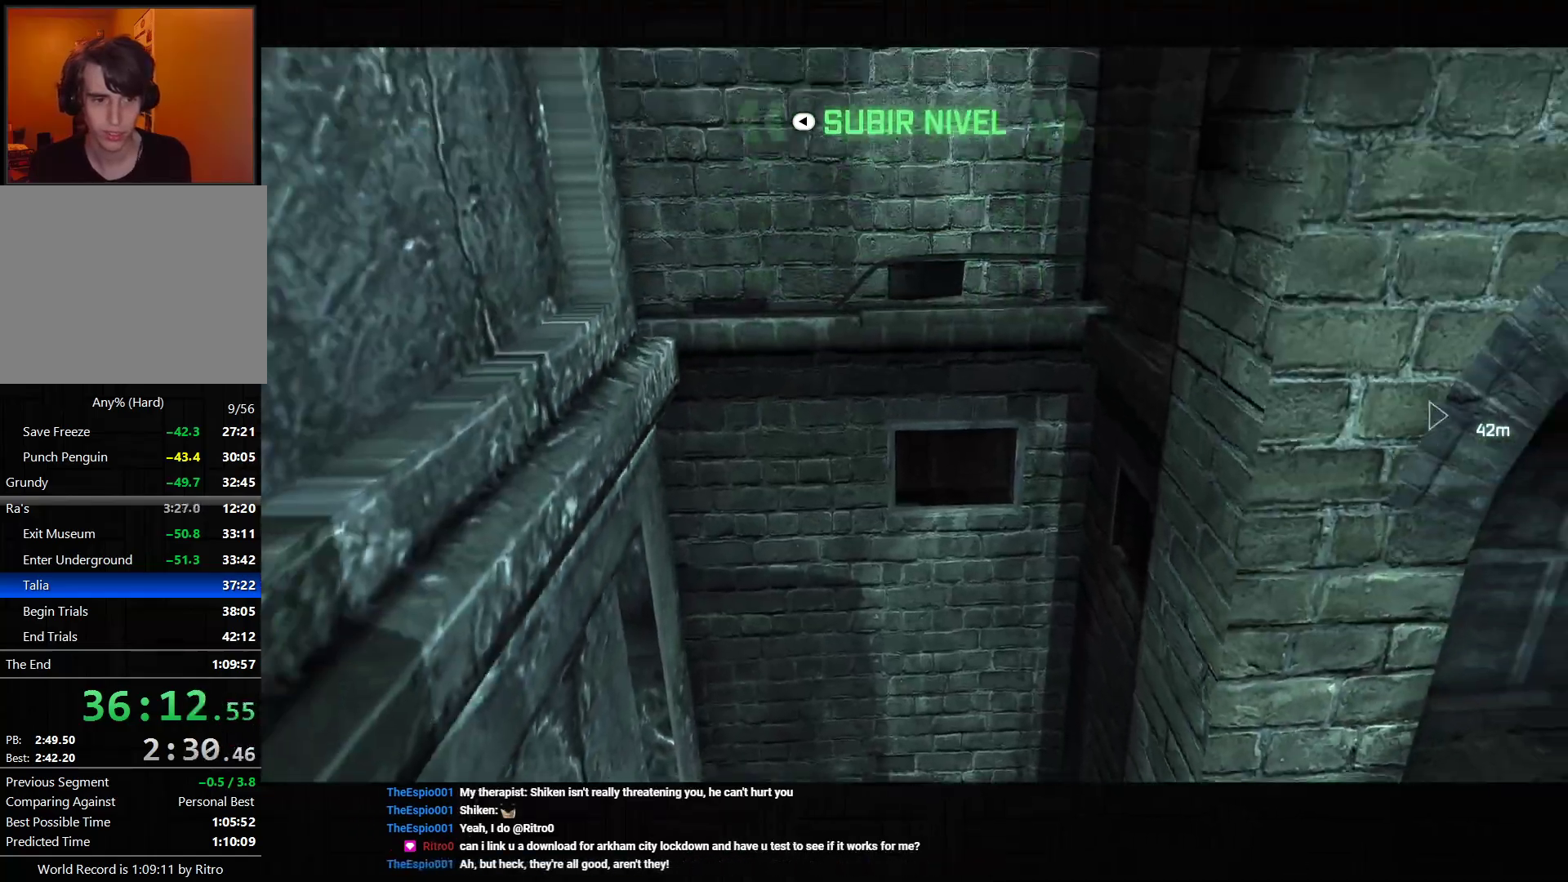
{"dt_ms": 500, "buttons": [], "left_stick": "down-left", "right_stick": "up-right", "events": [[317, "left_stick", "center"], [367, "right_stick", "left"], [417, "right_stick", "up-right"], [467, "left_stick", "down-left"]]}
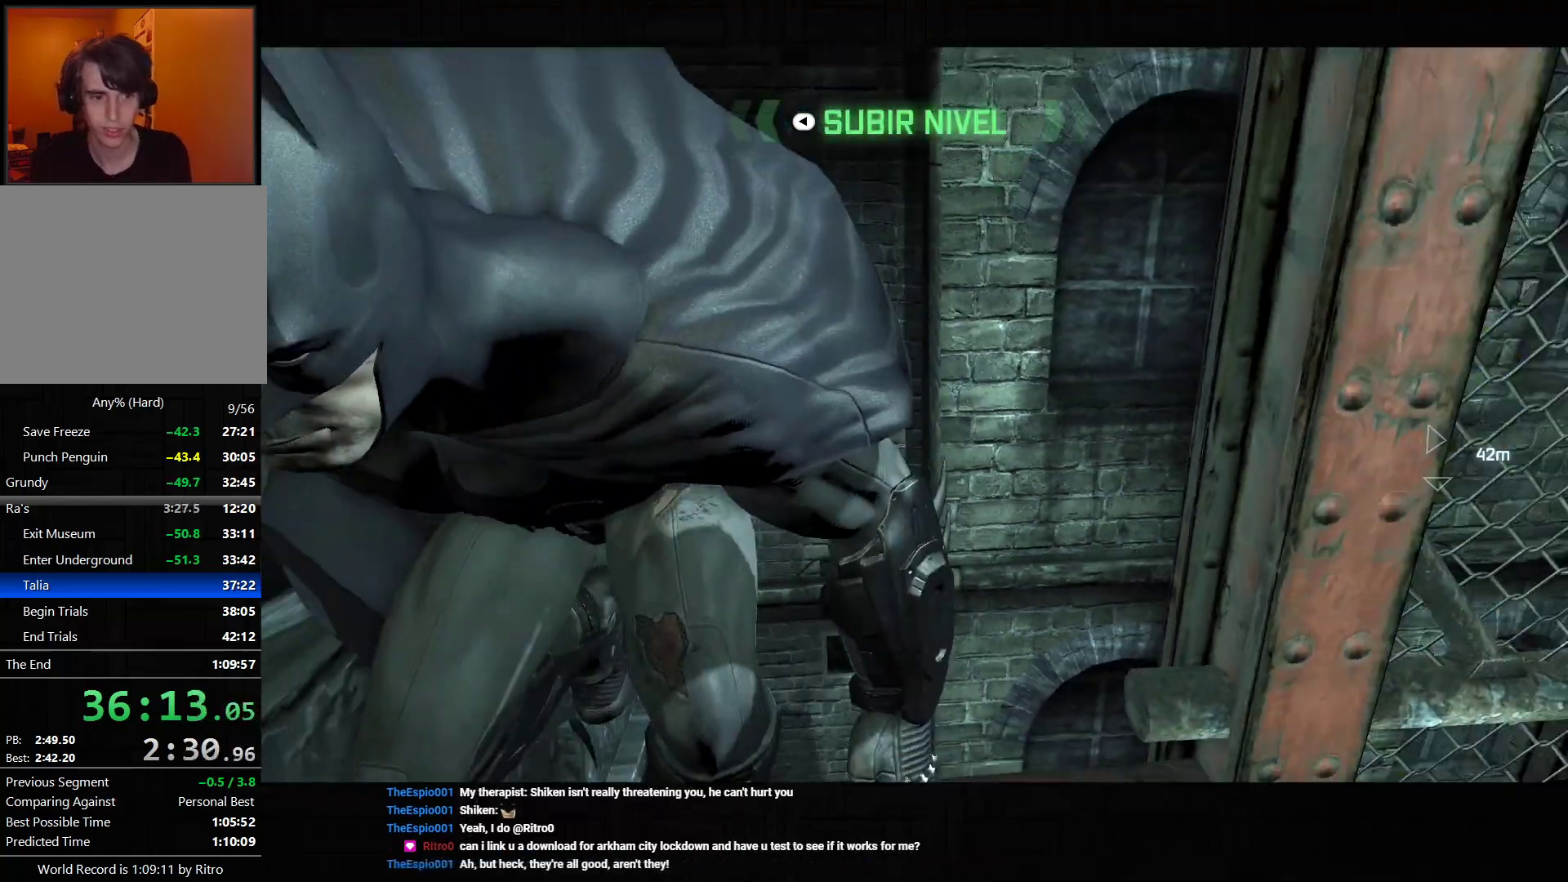
{"dt_ms": 500, "buttons": [], "left_stick": "down-left", "right_stick": "center", "events": [[83, "right_stick", "center"], [217, "right_stick", "up-right"], [417, "right_stick", "center"]]}
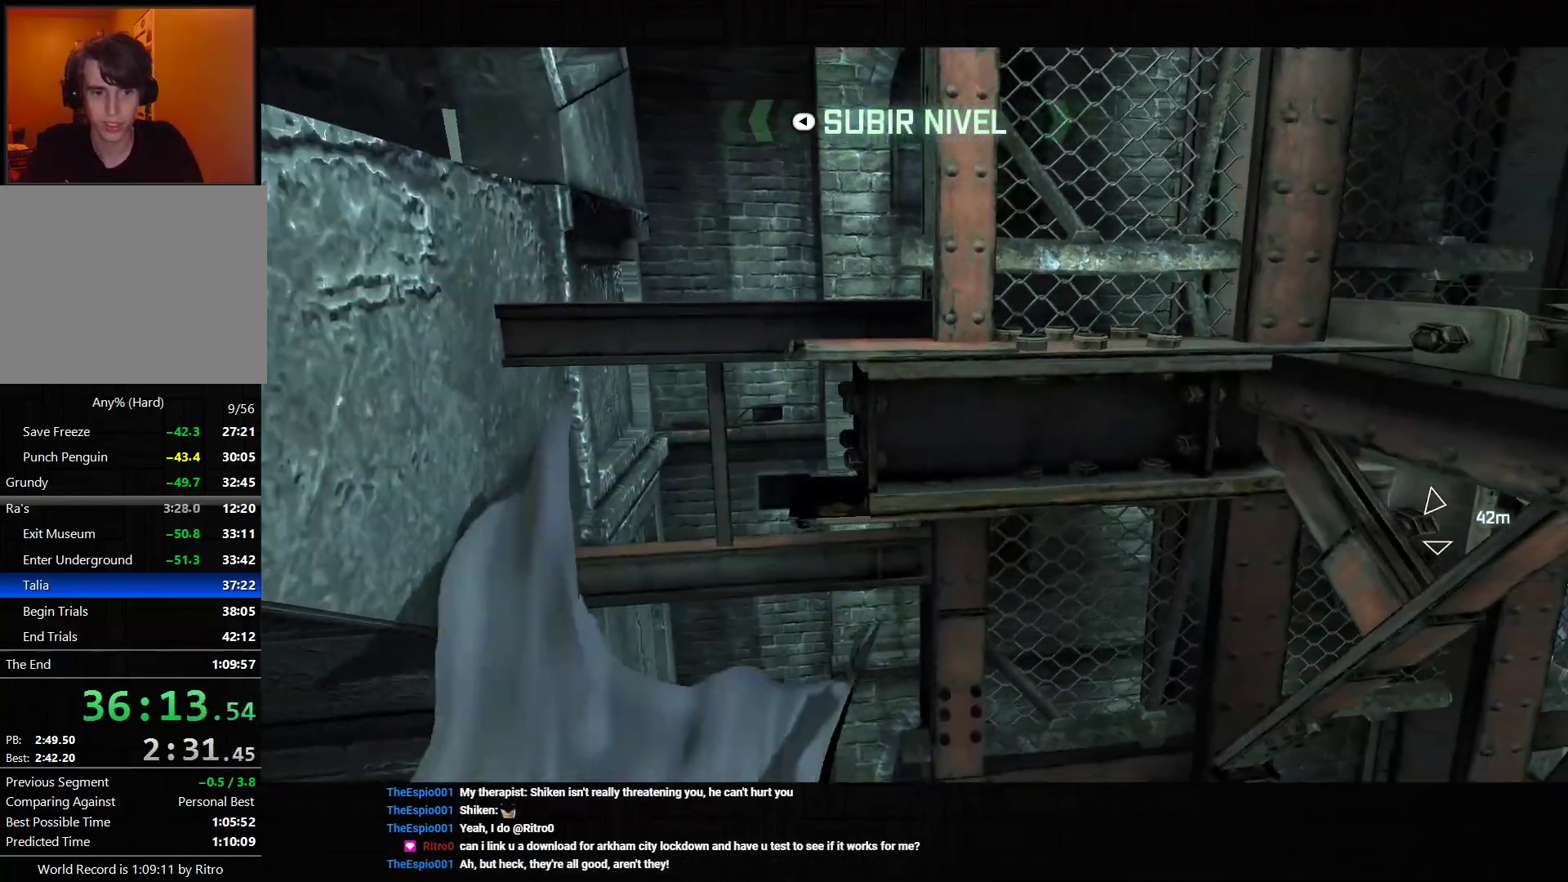
{"dt_ms": 500, "buttons": [], "left_stick": "down", "right_stick": "center", "events": [[33, "right_stick", "up"], [67, "left_stick", "down"], [217, "right_stick", "center"], [350, "right_stick", "up"], [467, "right_stick", "center"]]}
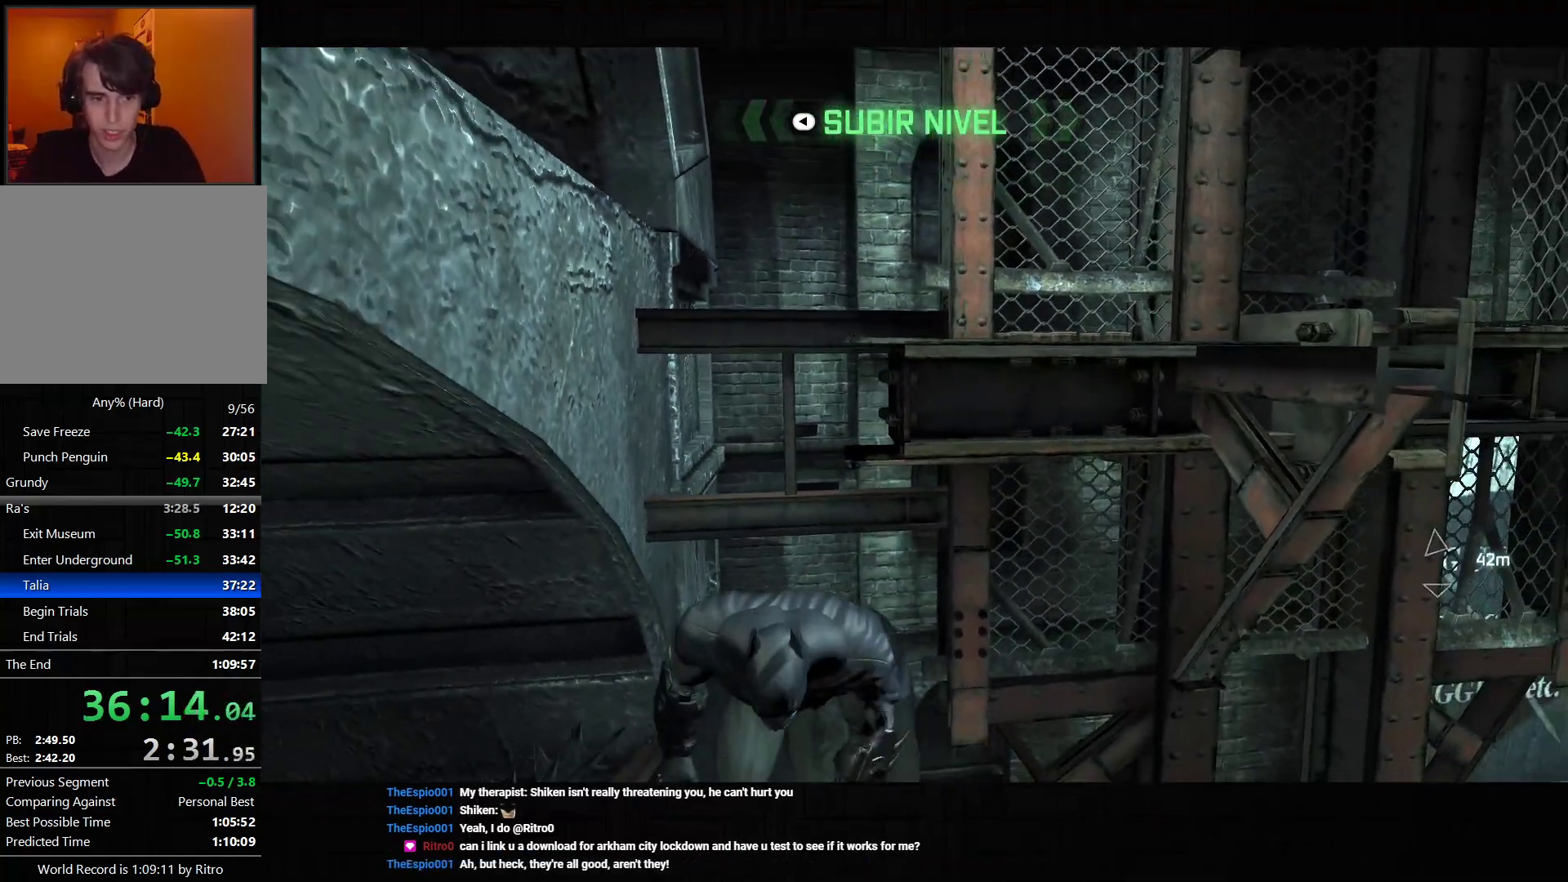
{"dt_ms": 500, "buttons": [], "left_stick": "down", "right_stick": "up-right", "events": [[167, "right_stick", "up"], [300, "right_stick", "center"], [417, "right_stick", "up-right"]]}
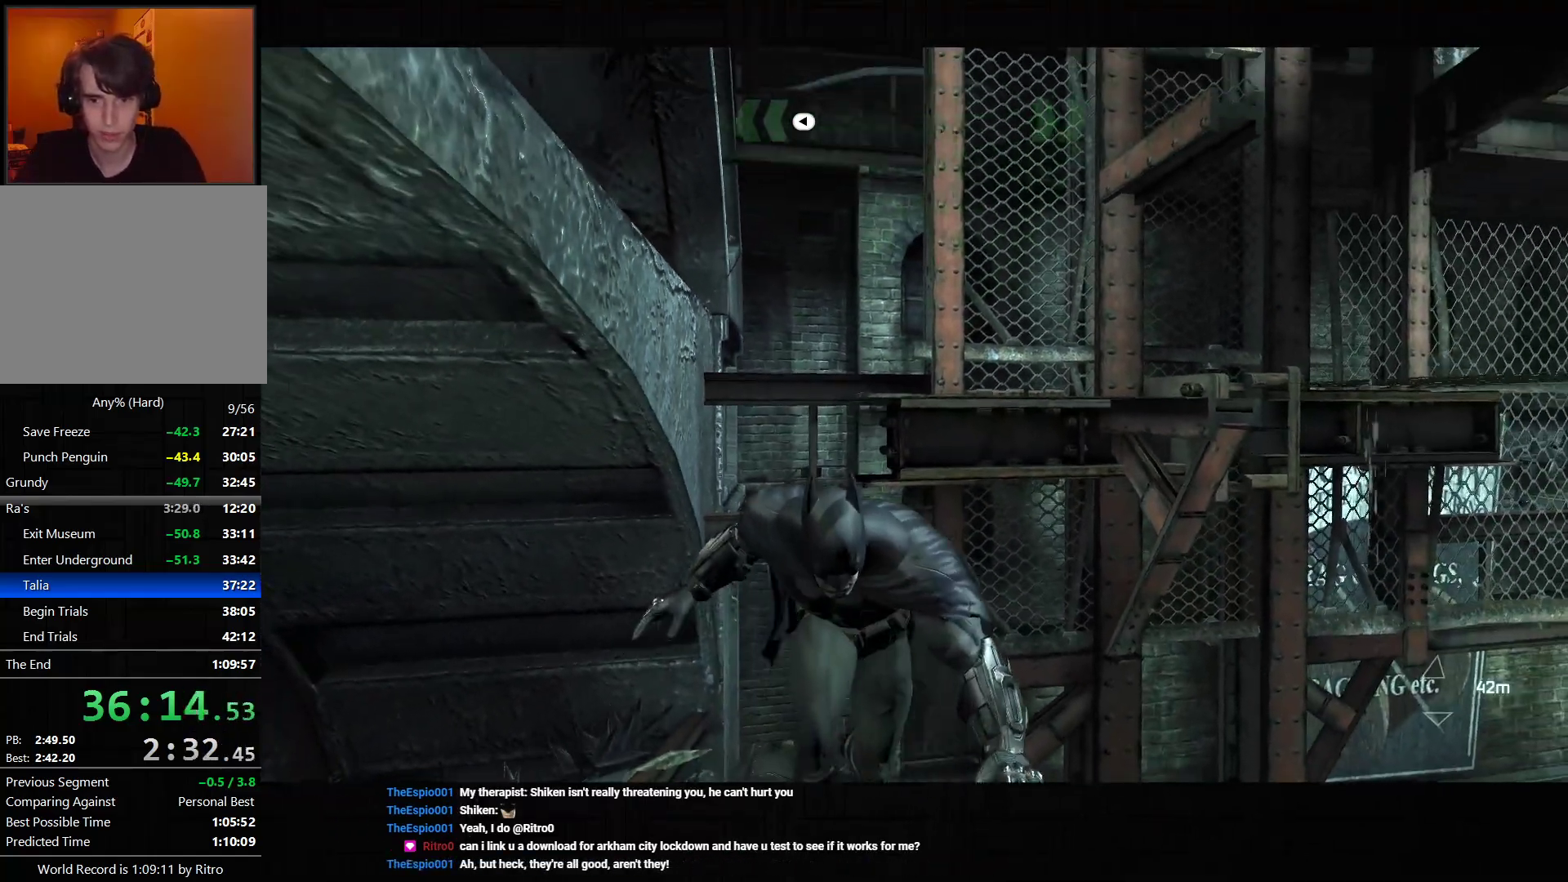
{"dt_ms": 500, "buttons": ["L2", "R2"], "left_stick": "down", "right_stick": "center", "events": [[17, "right_stick", "center"], [117, "right_stick", "right"], [217, "right_stick", "center"], [333, "L2", "down"], [450, "R2", "down"]]}
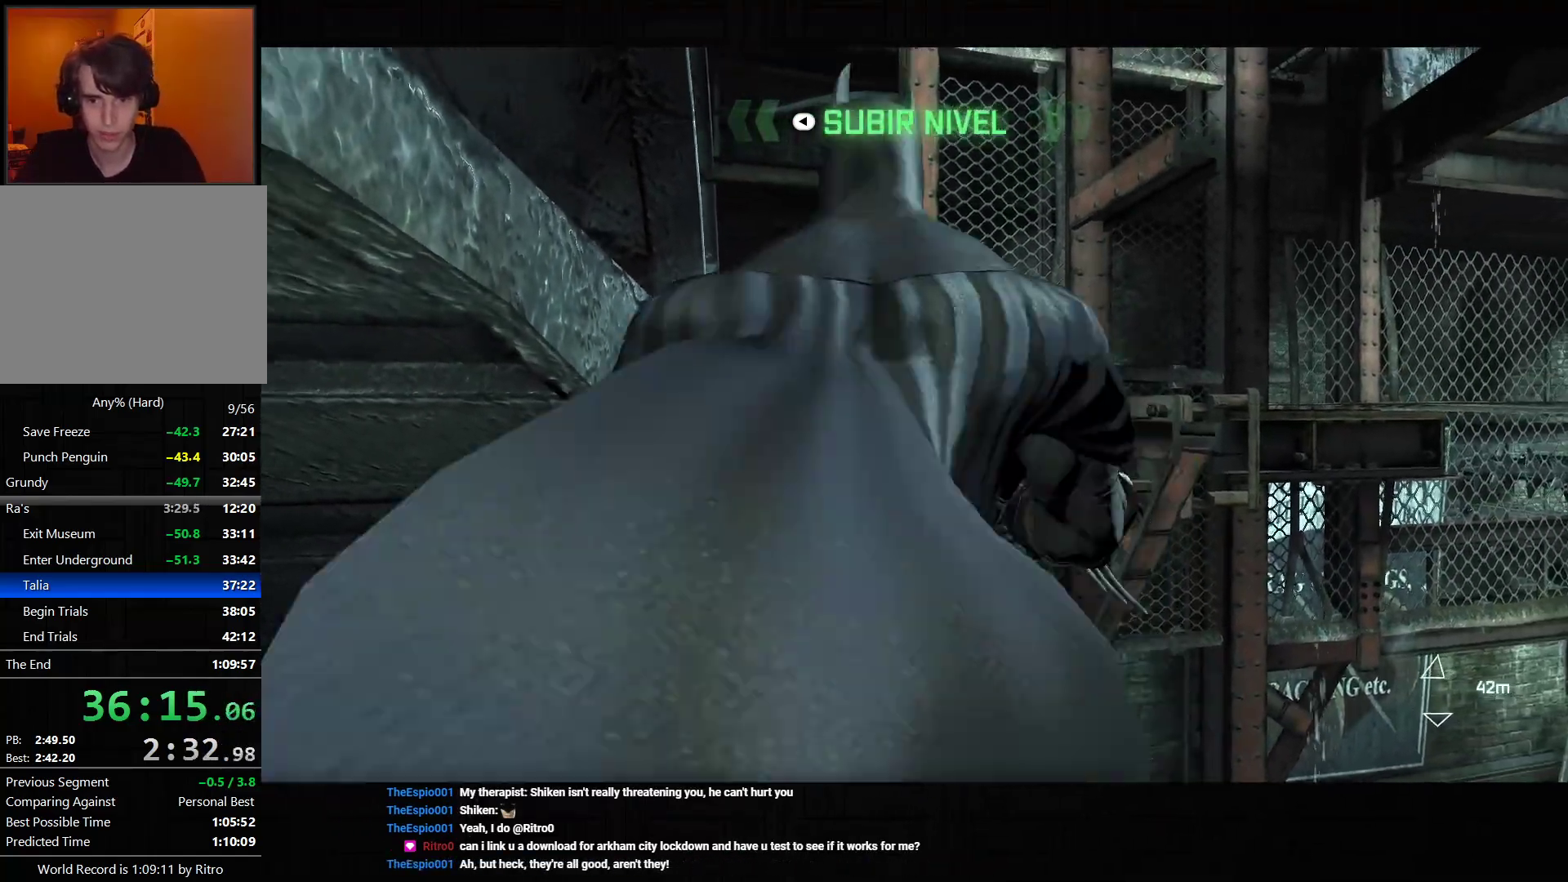
{"dt_ms": 500, "buttons": [], "left_stick": "center", "right_stick": "center", "events": [[33, "R2", "up"], [83, "R2", "down"], [183, "R2", "up"], [283, "left_stick", "center"], [300, "L2", "up"]]}
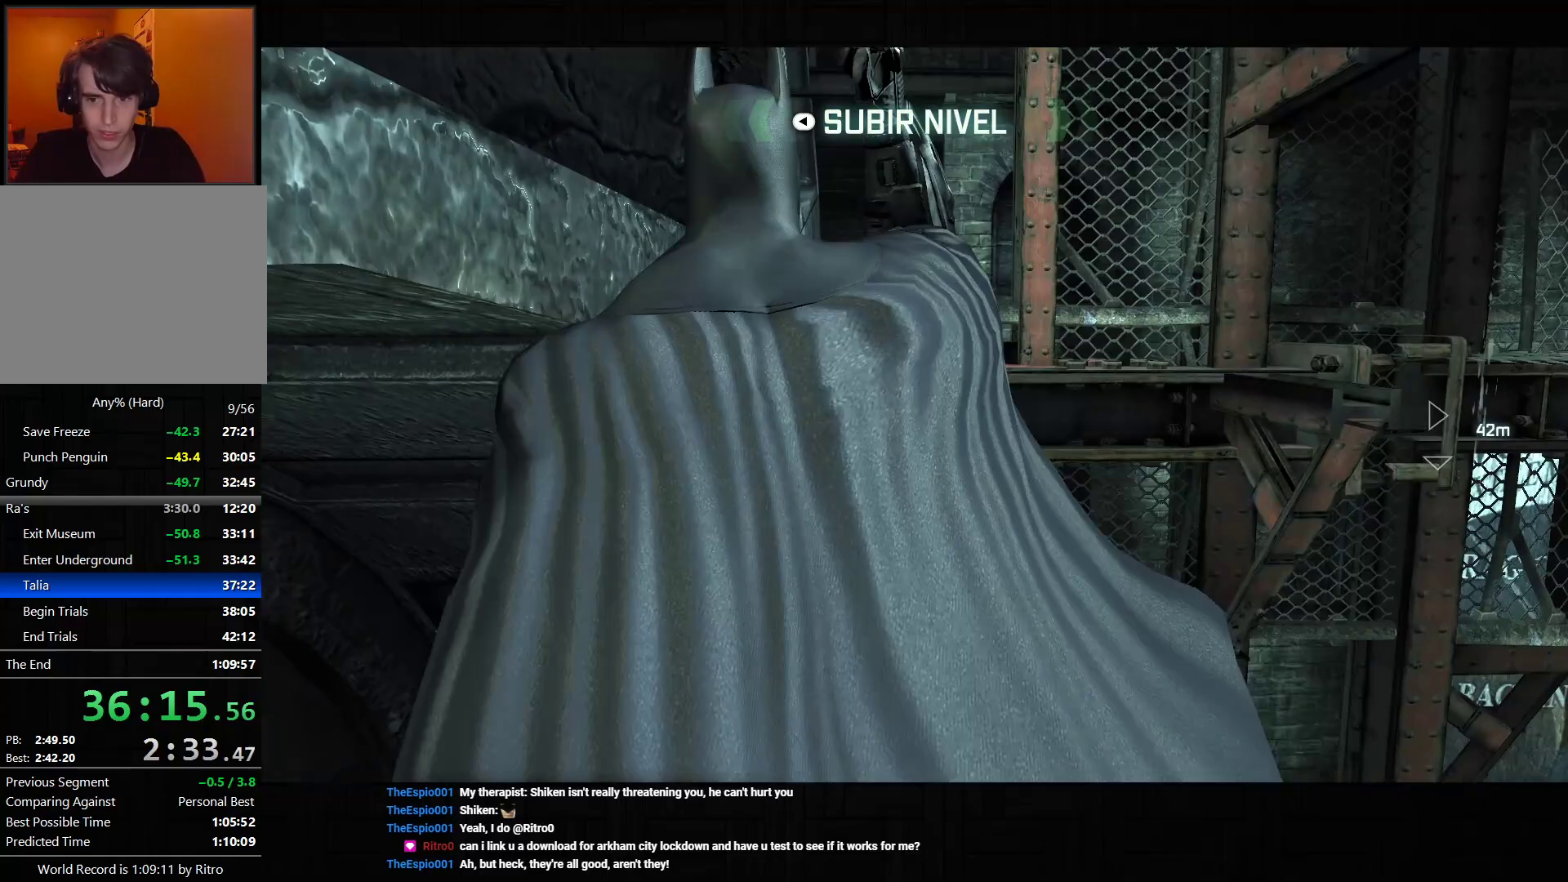
{"dt_ms": 500, "buttons": [], "left_stick": "center", "right_stick": "center", "events": []}
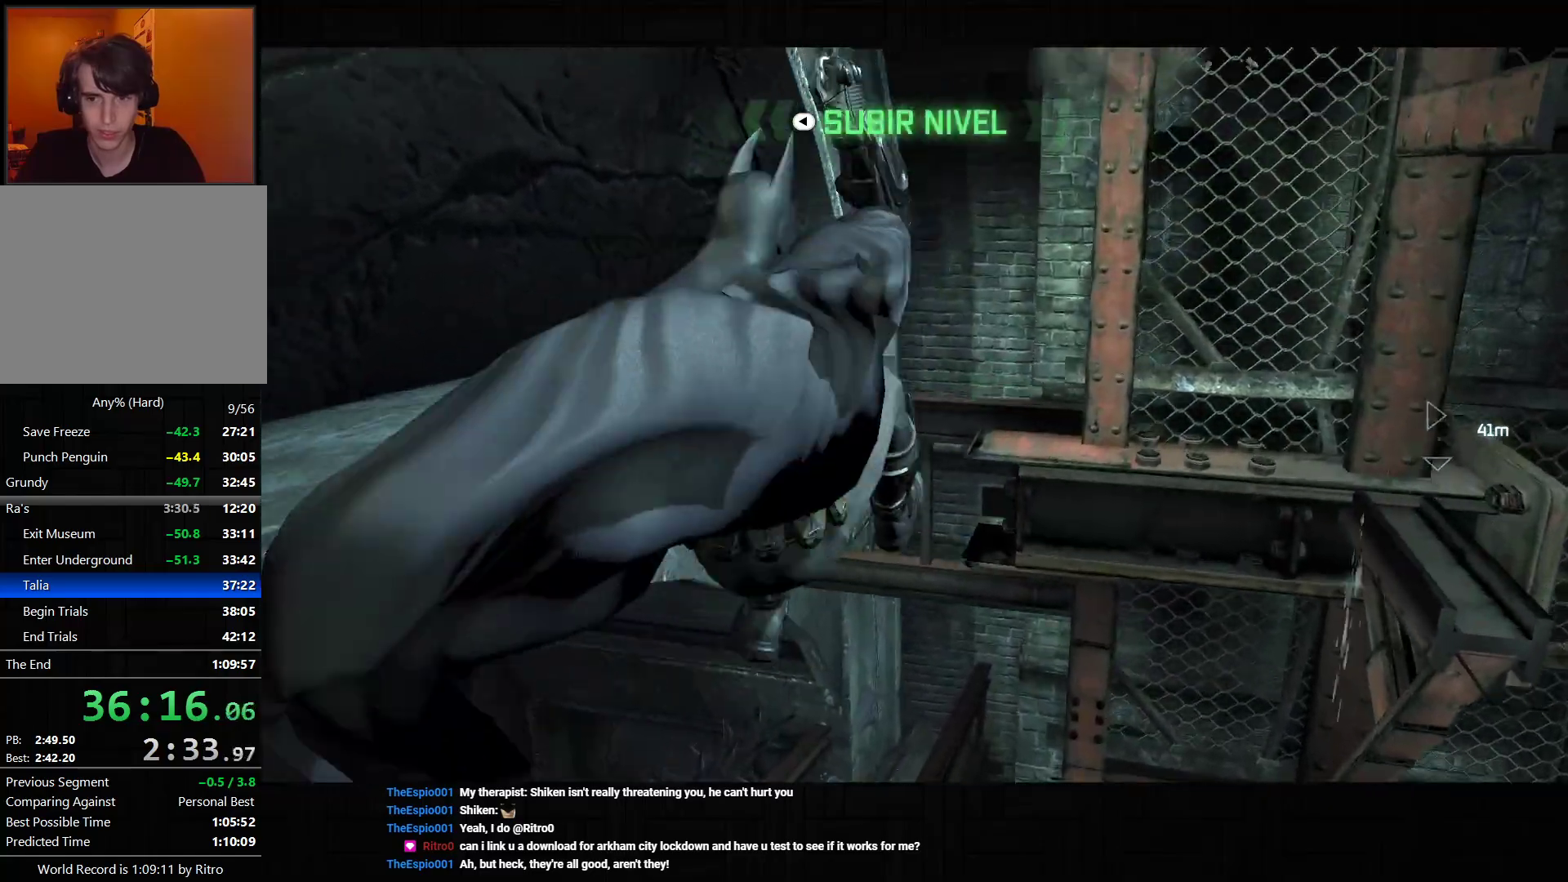
{"dt_ms": 500, "buttons": ["CROSS"], "left_stick": "center", "right_stick": "center", "events": [[500, "CROSS", "down"]]}
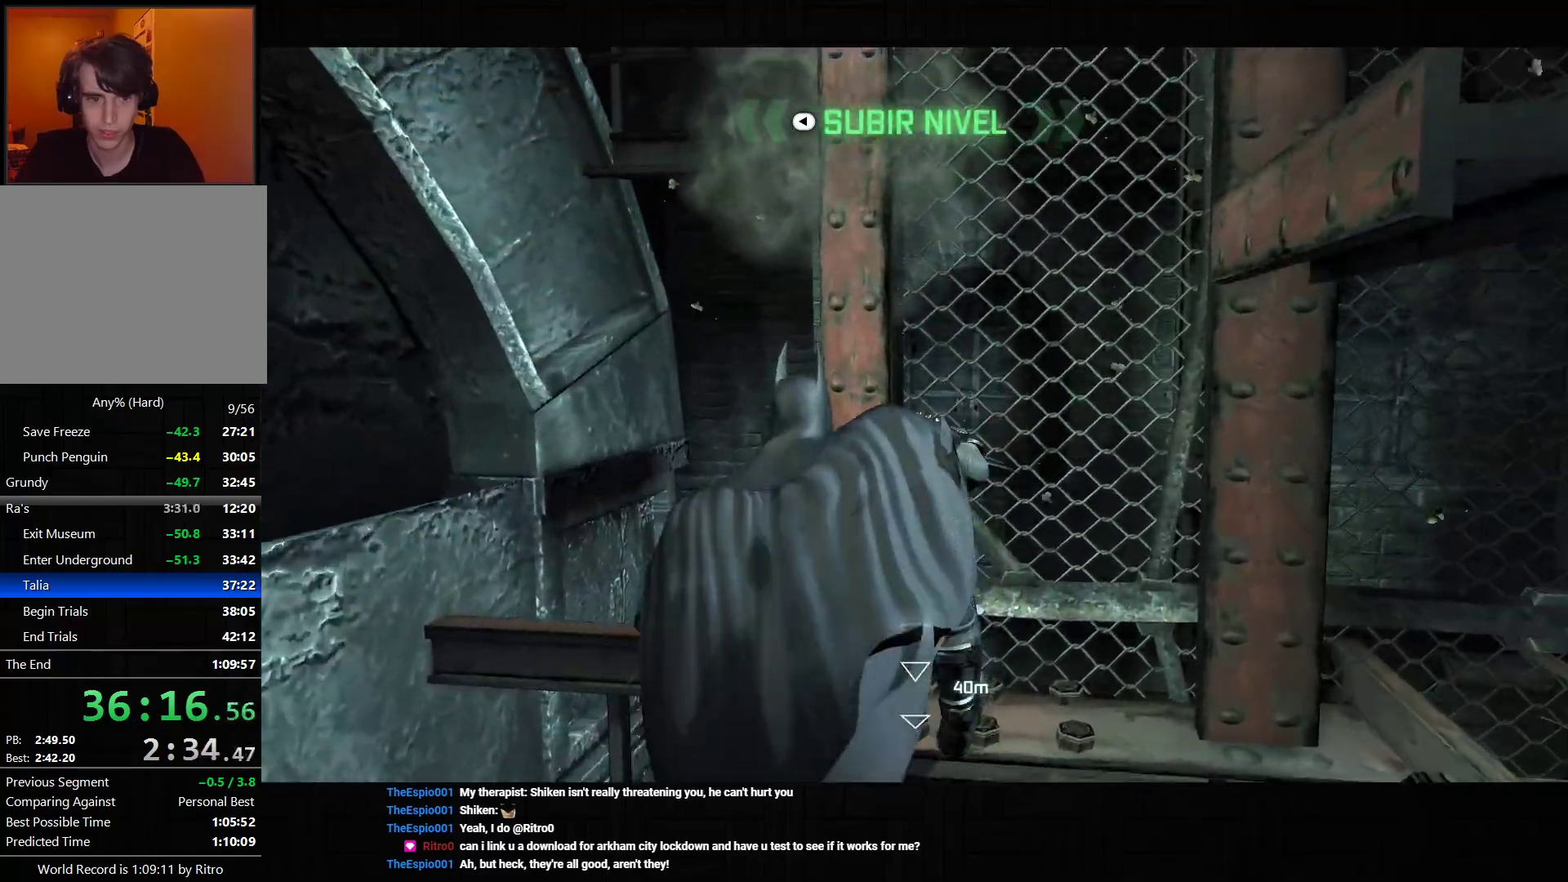
{"dt_ms": 500, "buttons": ["CROSS"], "left_stick": "right", "right_stick": "center", "events": [[283, "left_stick", "right"]]}
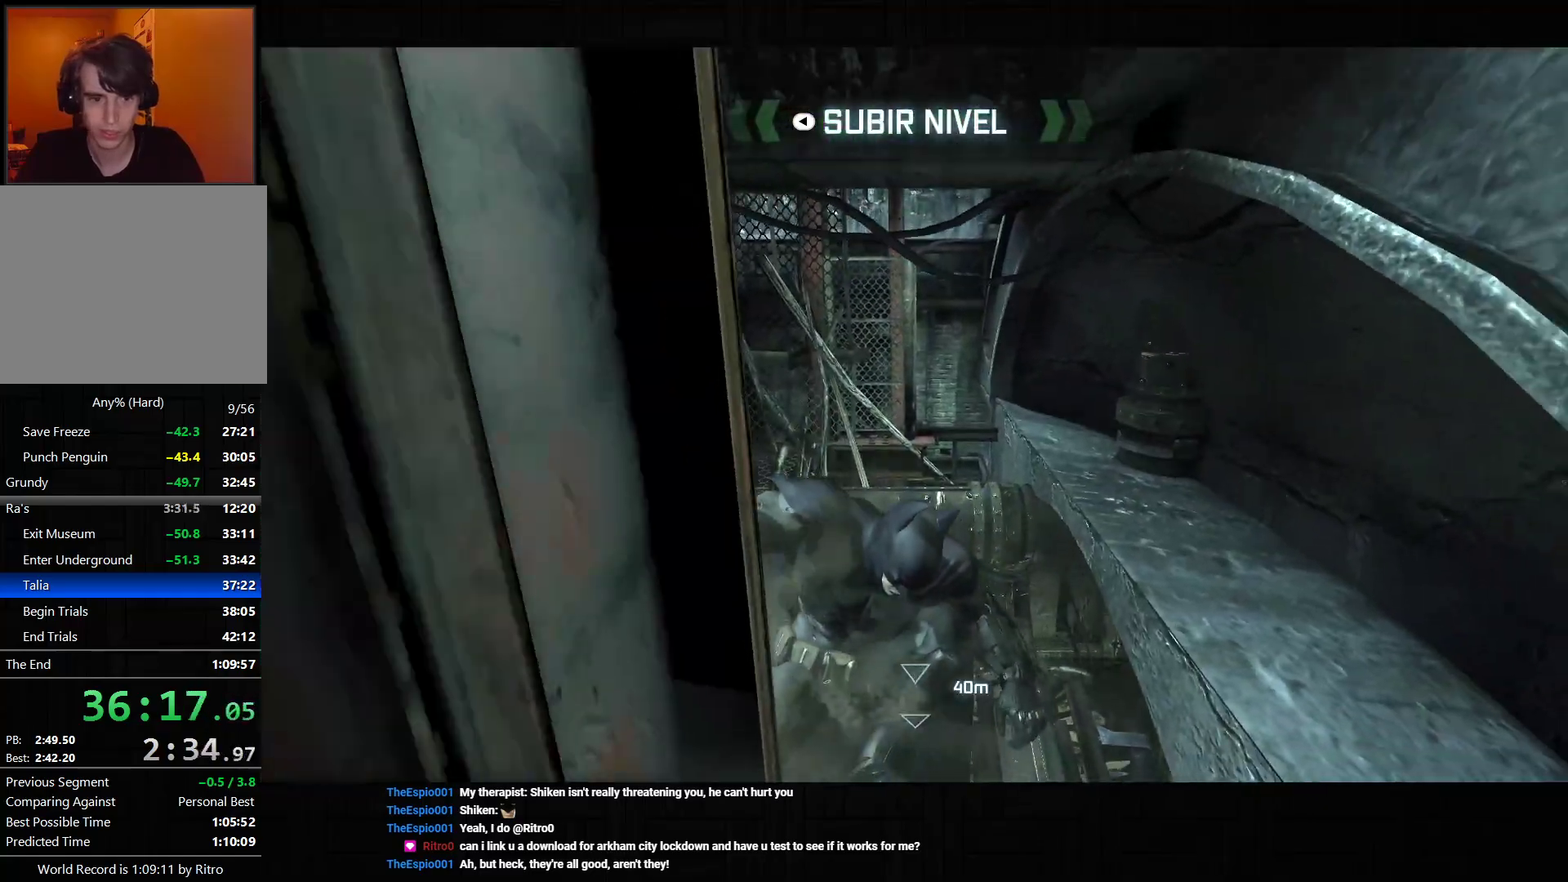
{"dt_ms": 500, "buttons": ["CROSS"], "left_stick": "right", "right_stick": "center", "events": []}
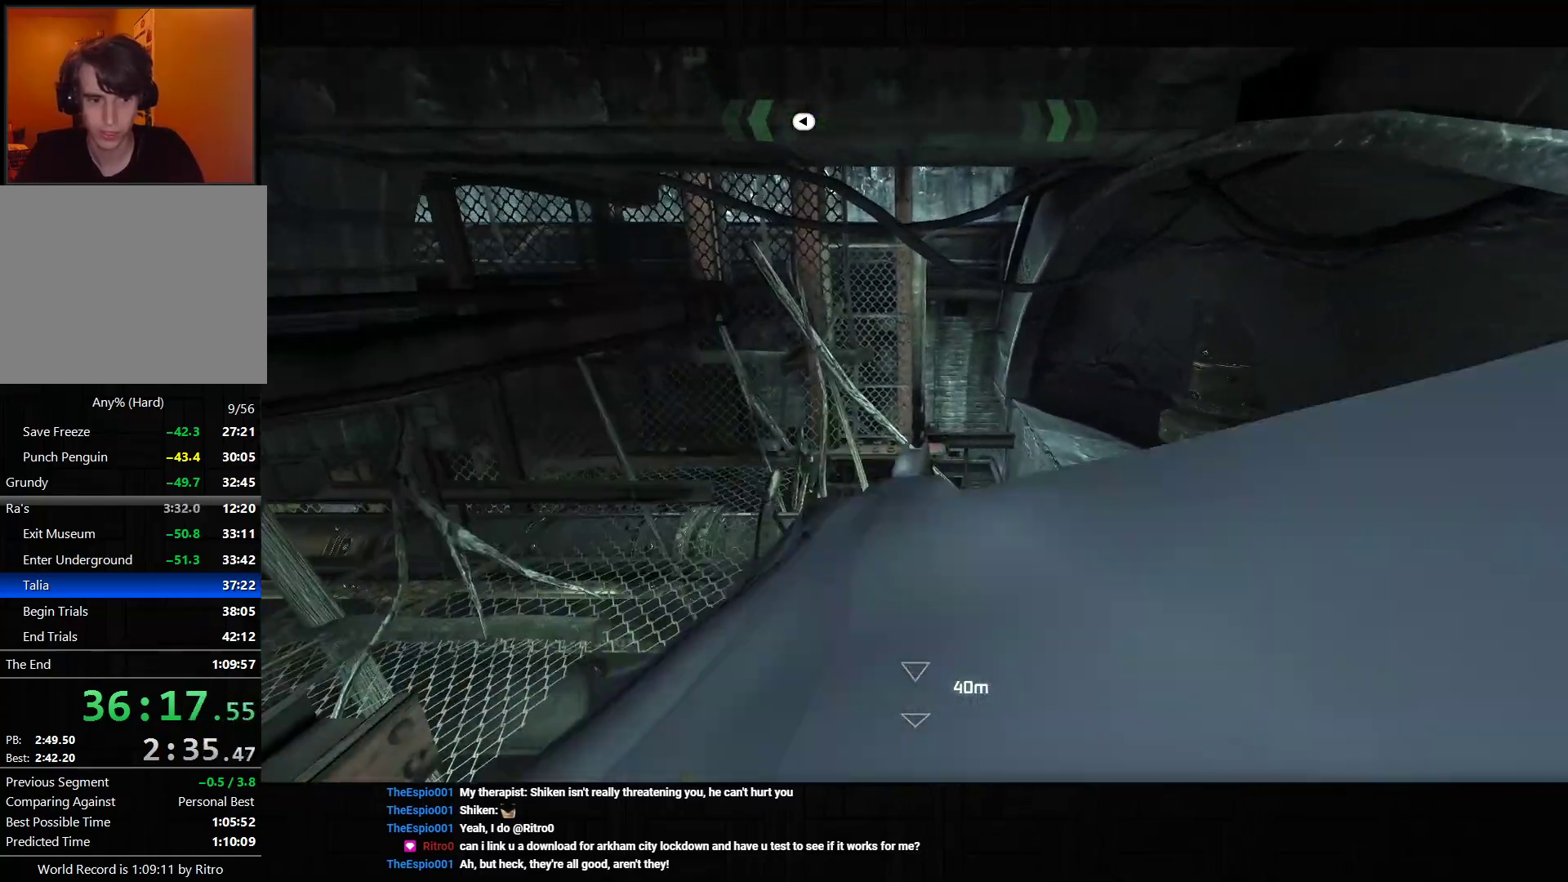
{"dt_ms": 500, "buttons": ["CROSS"], "left_stick": "right", "right_stick": "center", "events": []}
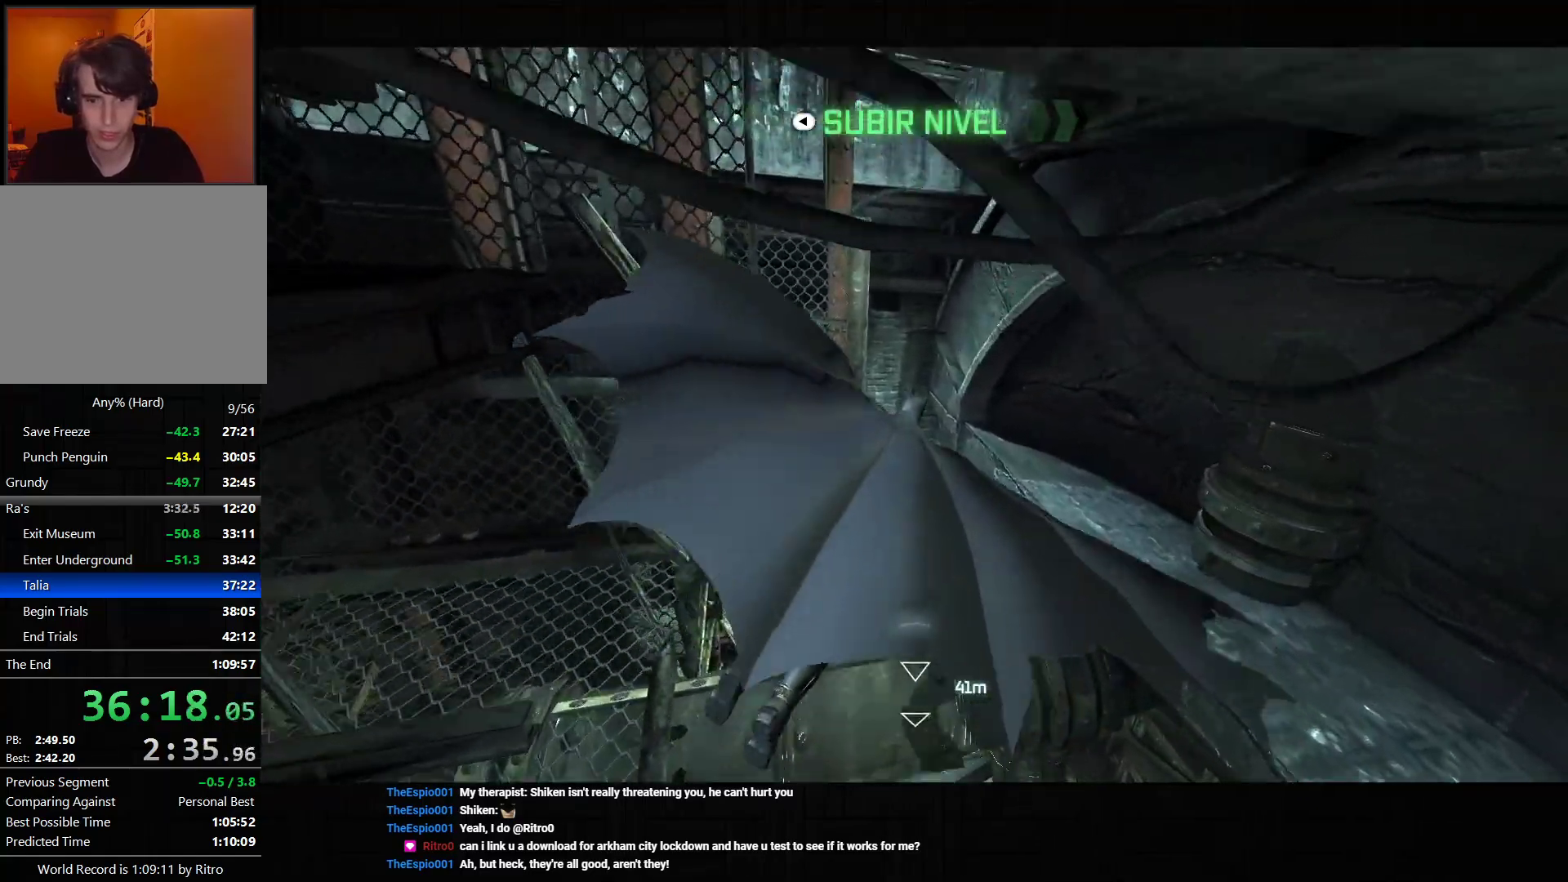
{"dt_ms": 500, "buttons": [], "left_stick": "right", "right_stick": "center", "events": [[467, "CROSS", "up"]]}
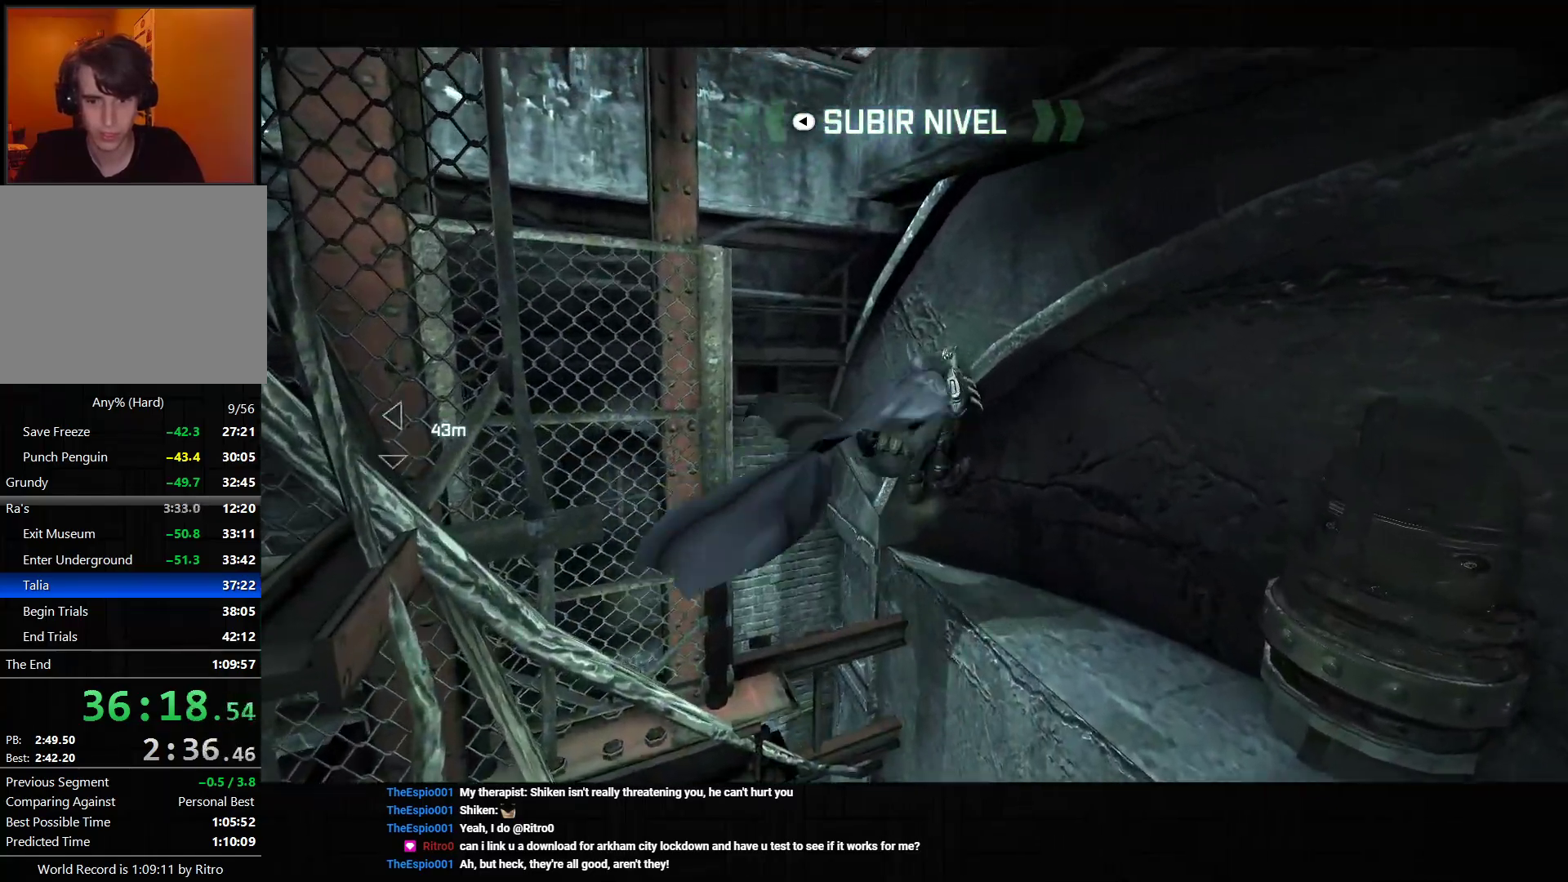
{"dt_ms": 1000, "buttons": [], "left_stick": "up", "right_stick": "center", "events": [[17, "right_stick", "left"], [550, "left_stick", "up"], [633, "right_stick", "center"], [833, "right_stick", "left"], [933, "right_stick", "center"]]}
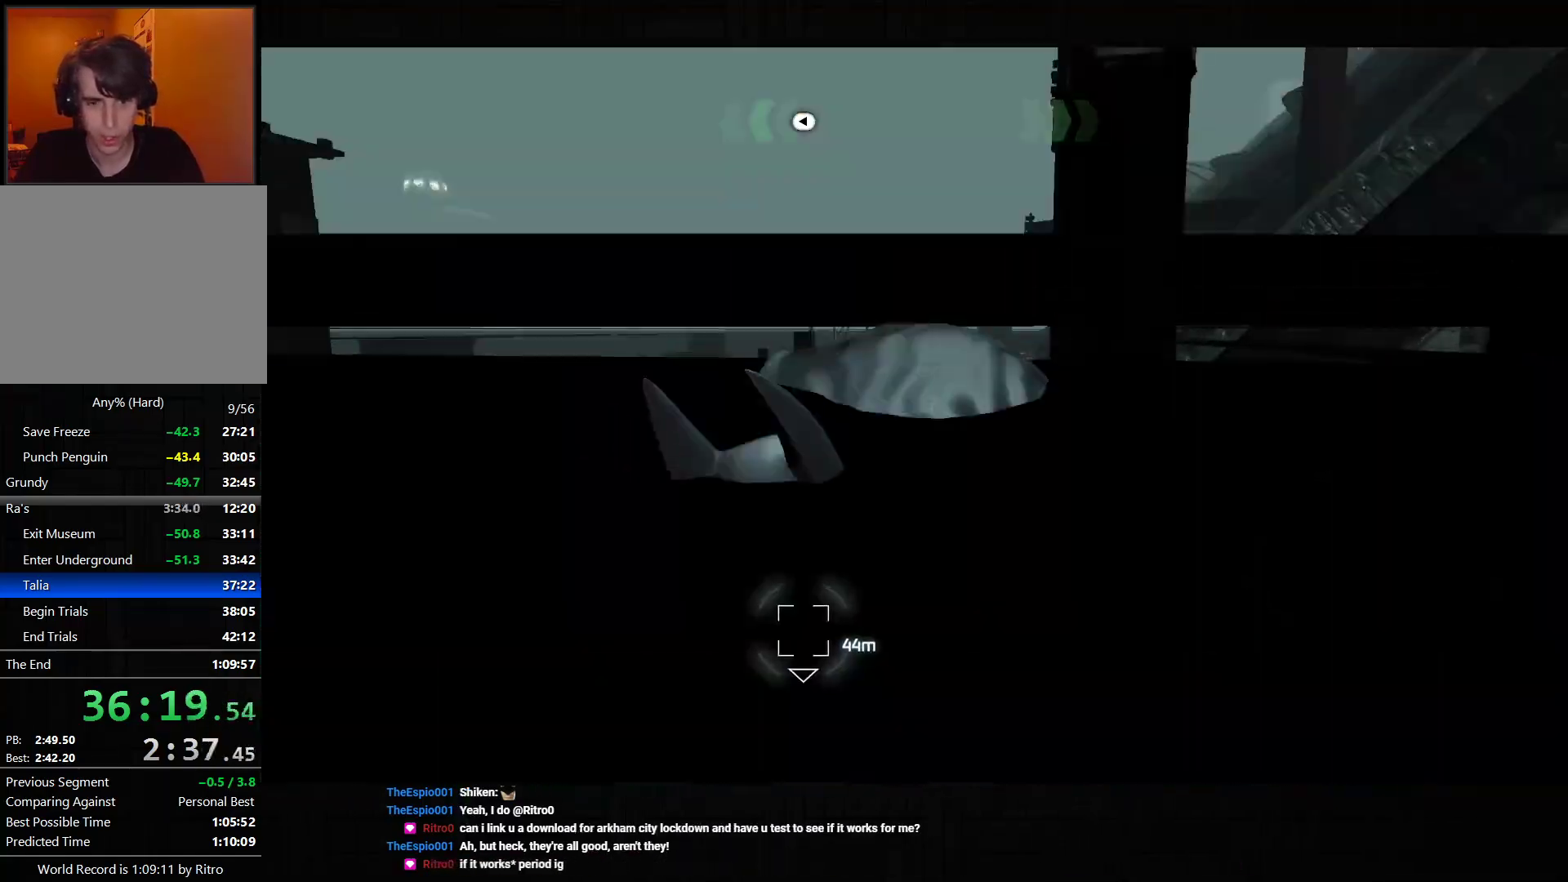
{"dt_ms": 1000, "buttons": ["CROSS"], "left_stick": "up", "right_stick": "center", "events": [[233, "right_stick", "up-left"], [300, "right_stick", "left"], [567, "right_stick", "center"], [767, "CROSS", "down"]]}
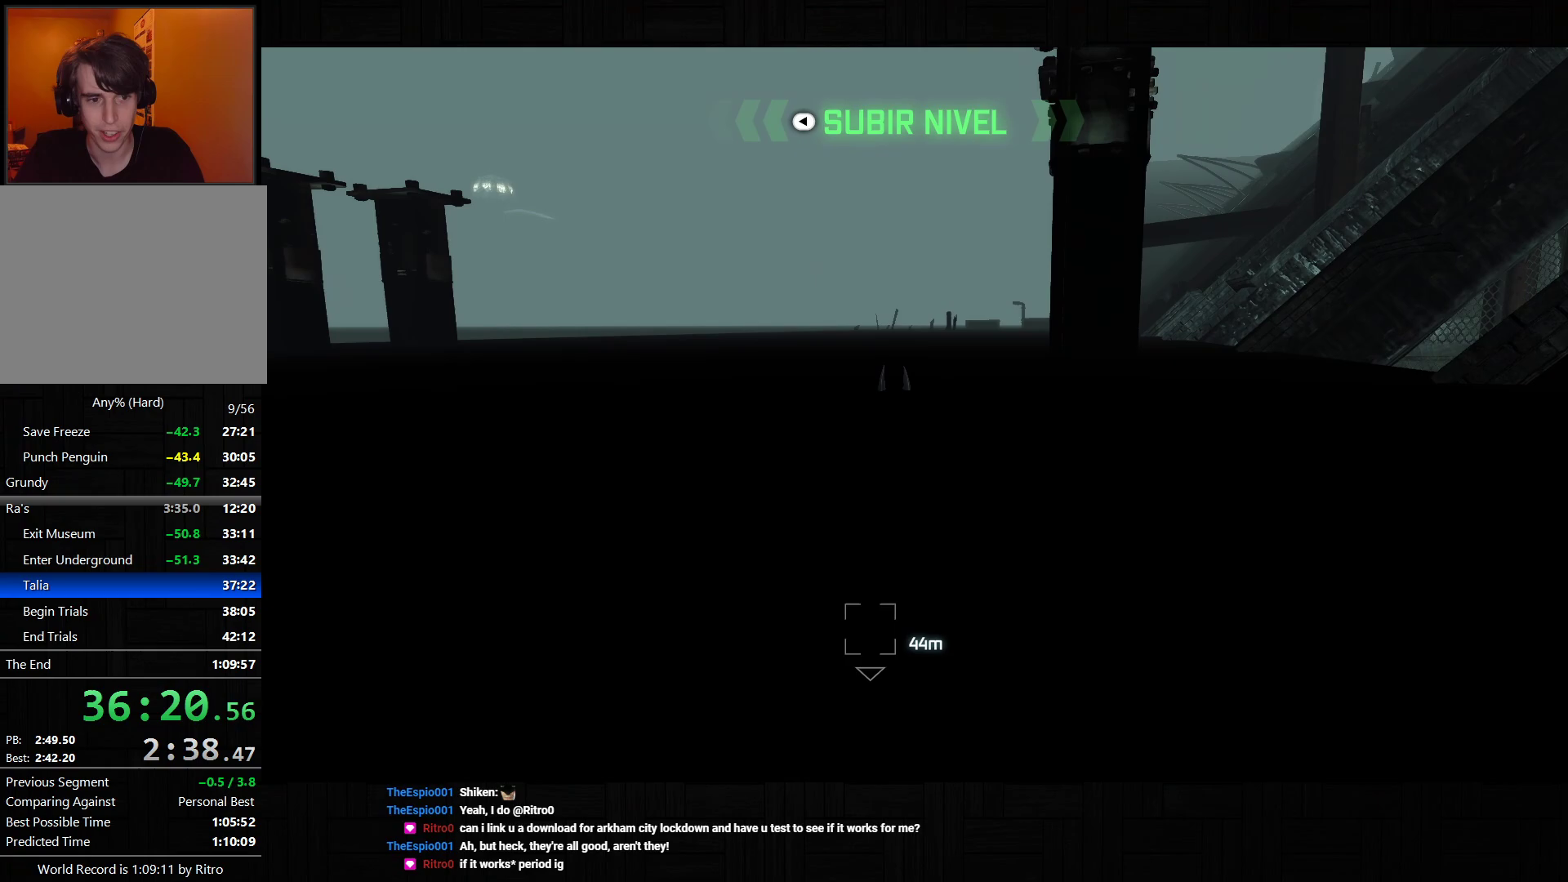
{"dt_ms": 500, "buttons": ["CROSS"], "left_stick": "up", "right_stick": "center", "events": []}
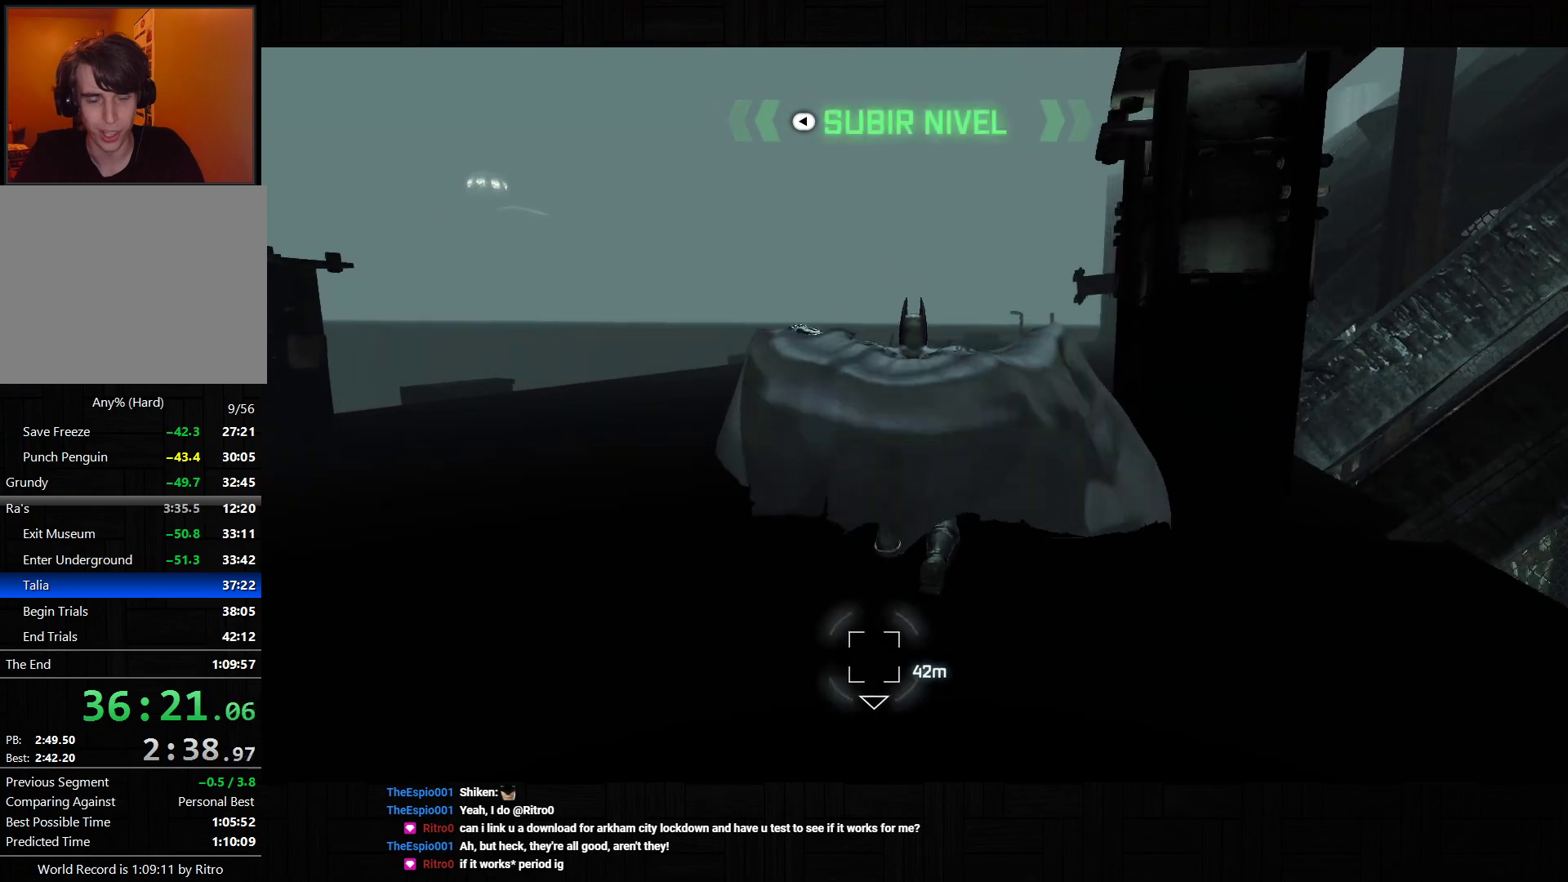
{"dt_ms": 500, "buttons": ["CROSS"], "left_stick": "up", "right_stick": "center", "events": []}
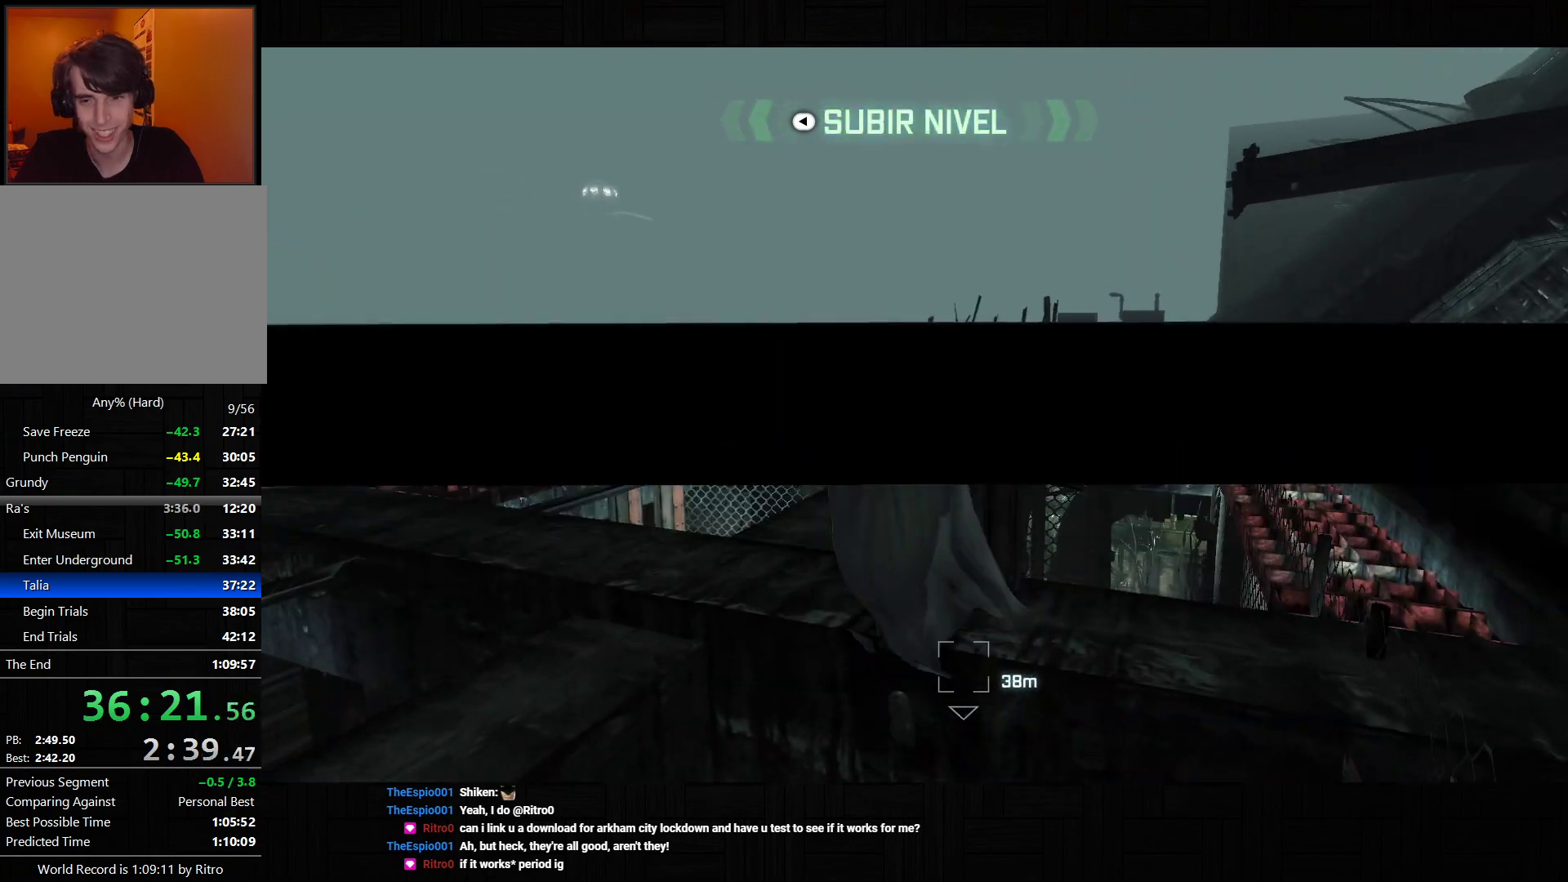
{"dt_ms": 500, "buttons": [], "left_stick": "center", "right_stick": "up-right", "events": [[83, "CROSS", "up"], [233, "right_stick", "up-right"], [300, "left_stick", "center"]]}
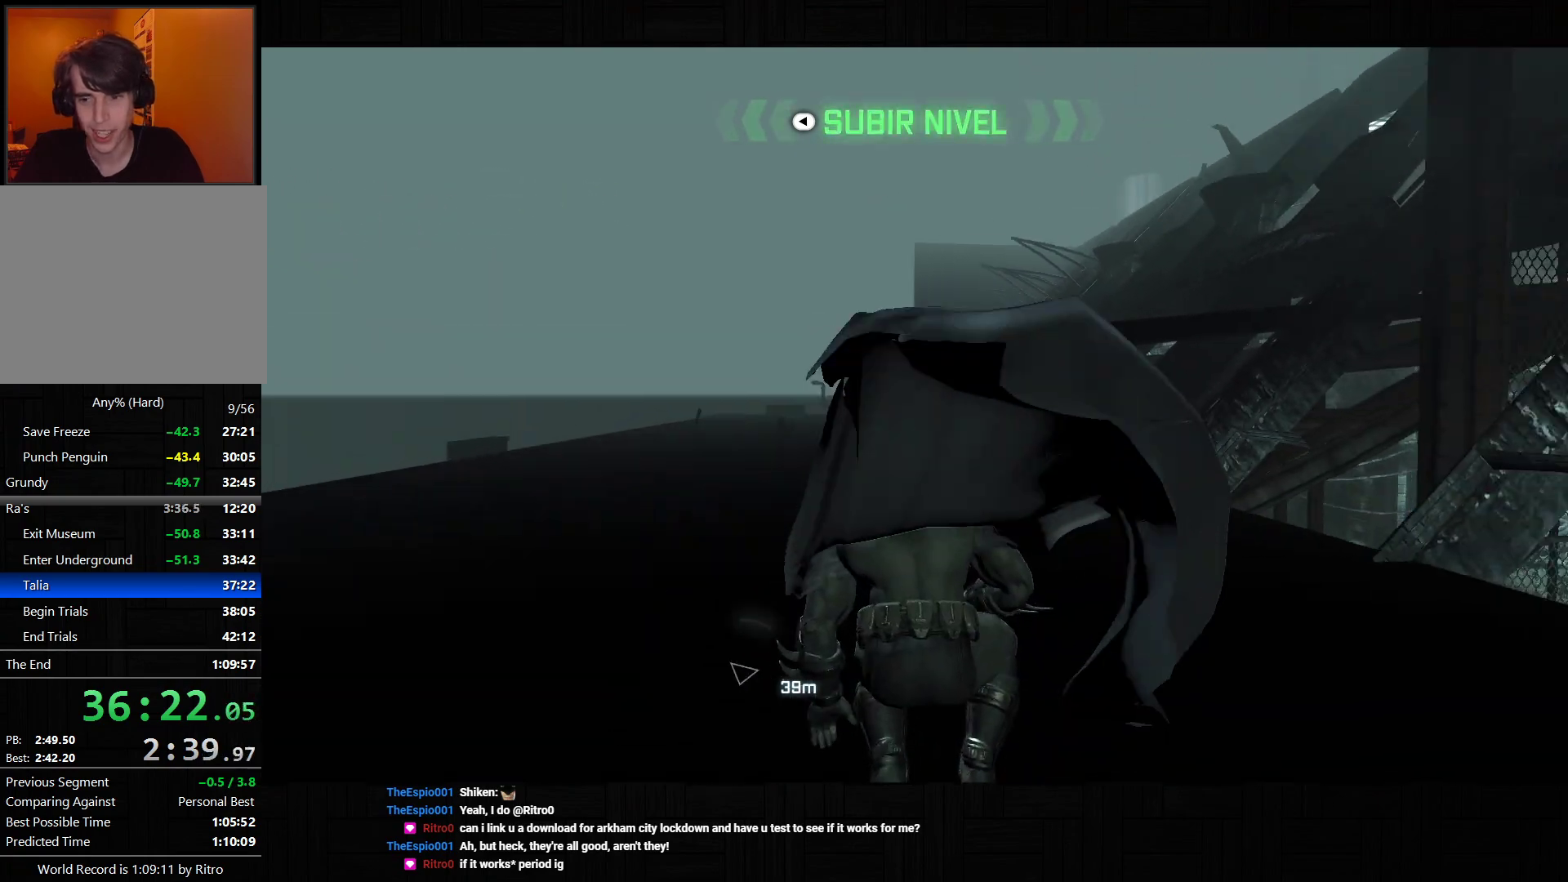
{"dt_ms": 500, "buttons": [], "left_stick": "center", "right_stick": "up-right", "events": [[383, "right_stick", "center"], [483, "right_stick", "up-right"]]}